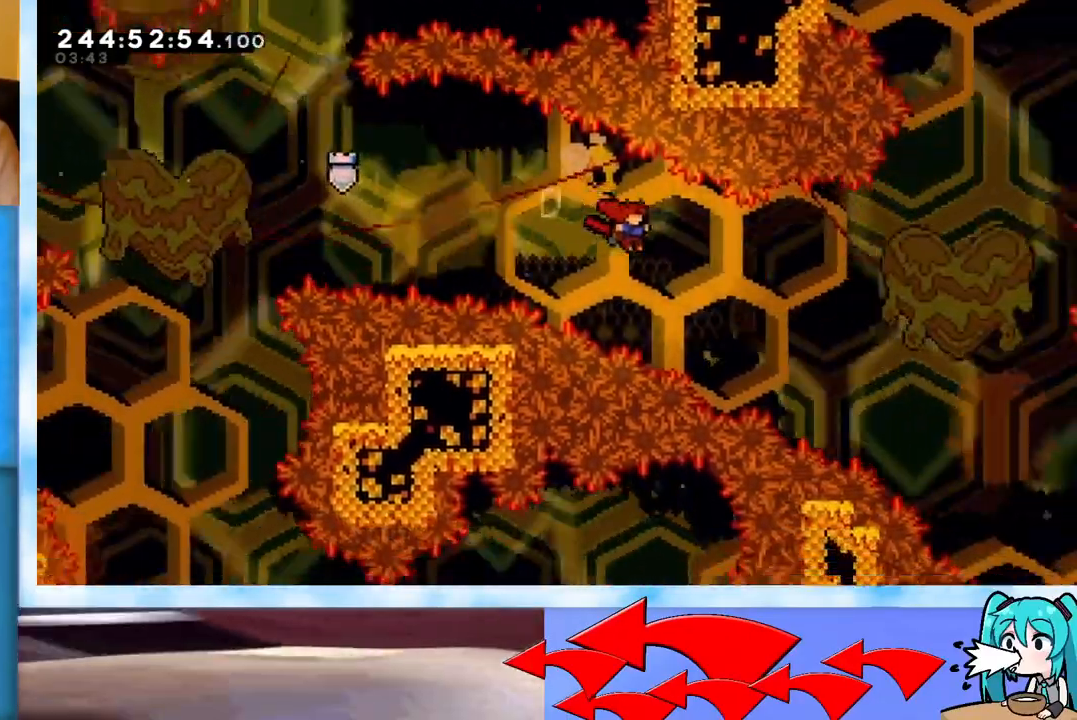
Gameplay with keyboard; each line is a JSON object with the keys held at the frame after it. "events" lists presses ("down") and releases ("up") of "dash", "demo", "down", "grab", "j2", "jump", "left", "pause", "right" and "up" between this image and that frame as [ms after this image, input, new state], when the widget could be followed in between. No other keys are recorded. Mouse input is not recorded. Key names are as the overlay labels them; some are game actions (e.g. jump) rather than physical keys.
{"keys": ["jump", "right", "up"], "events": []}
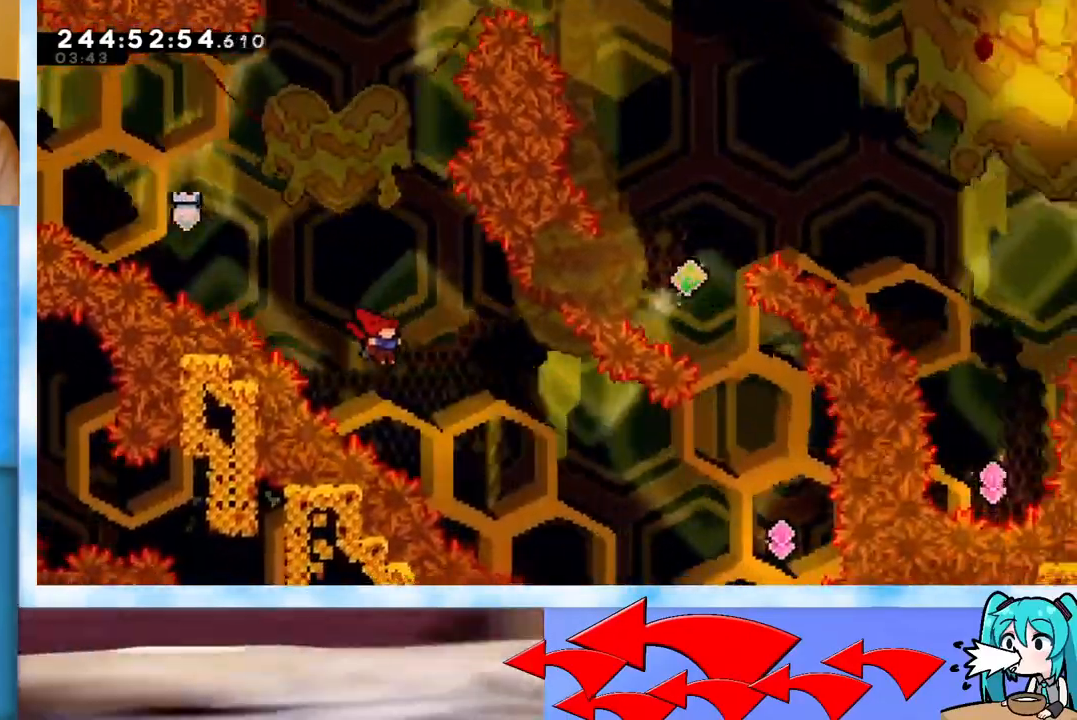
{"keys": ["dash", "jump", "right", "up"], "events": [[401, "dash", "down"]]}
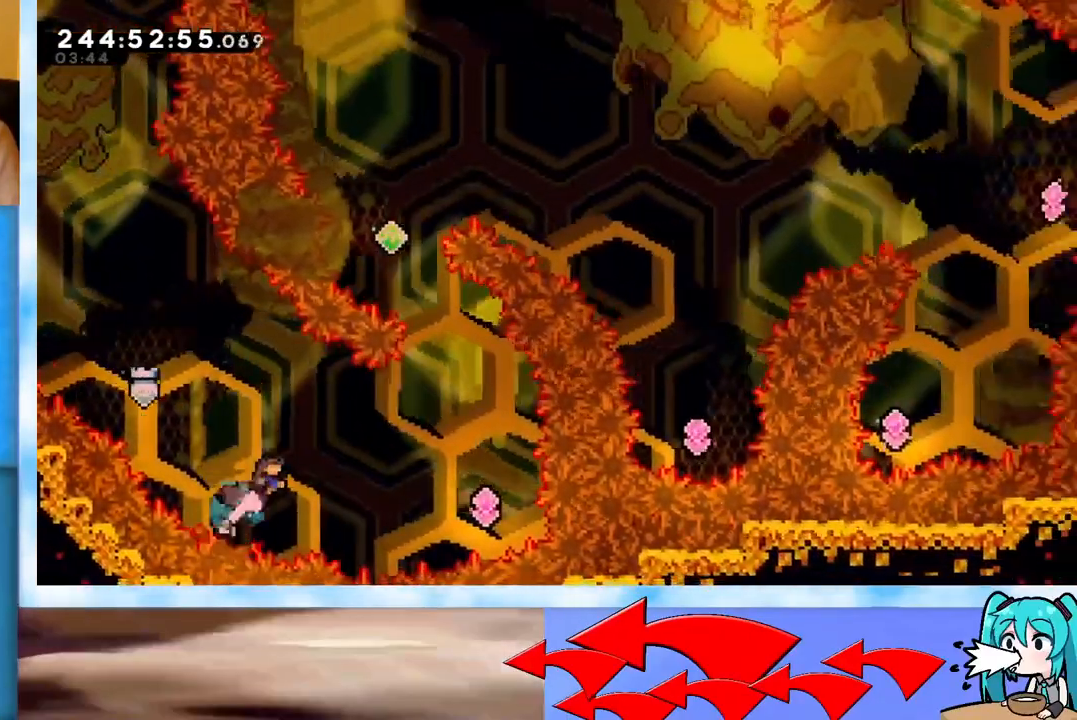
{"keys": ["jump", "right", "up"], "events": [[50, "dash", "up"]]}
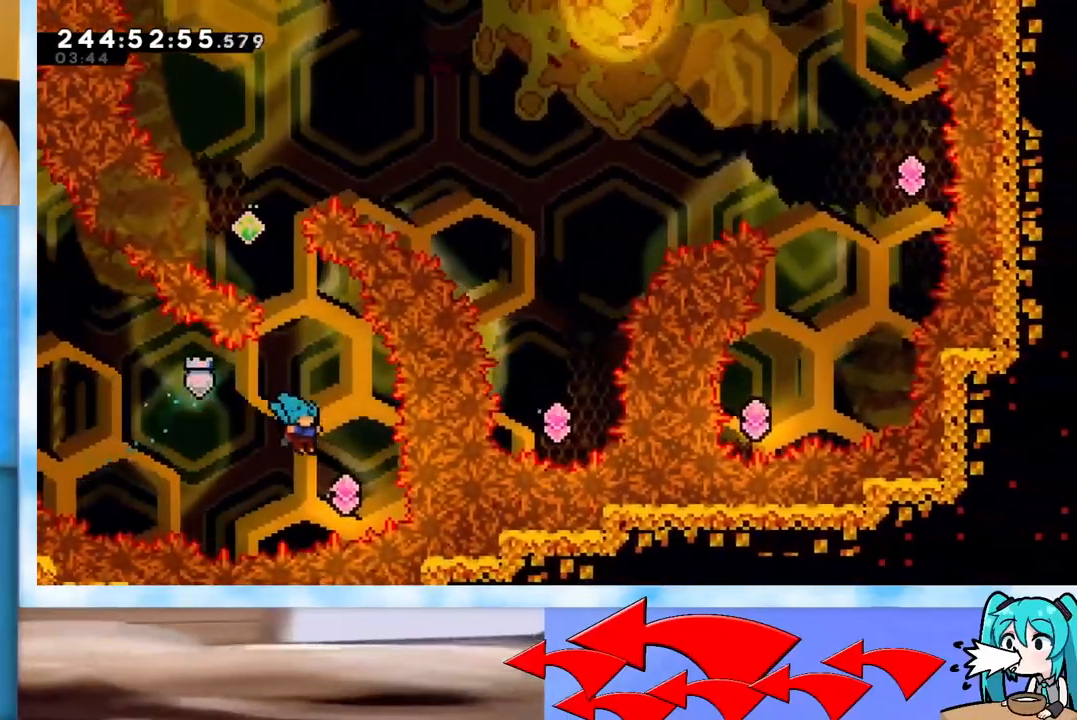
{"keys": ["right", "up"], "events": [[100, "jump", "up"], [150, "dash", "down"], [150, "right", "up"], [434, "dash", "up"], [484, "right", "down"]]}
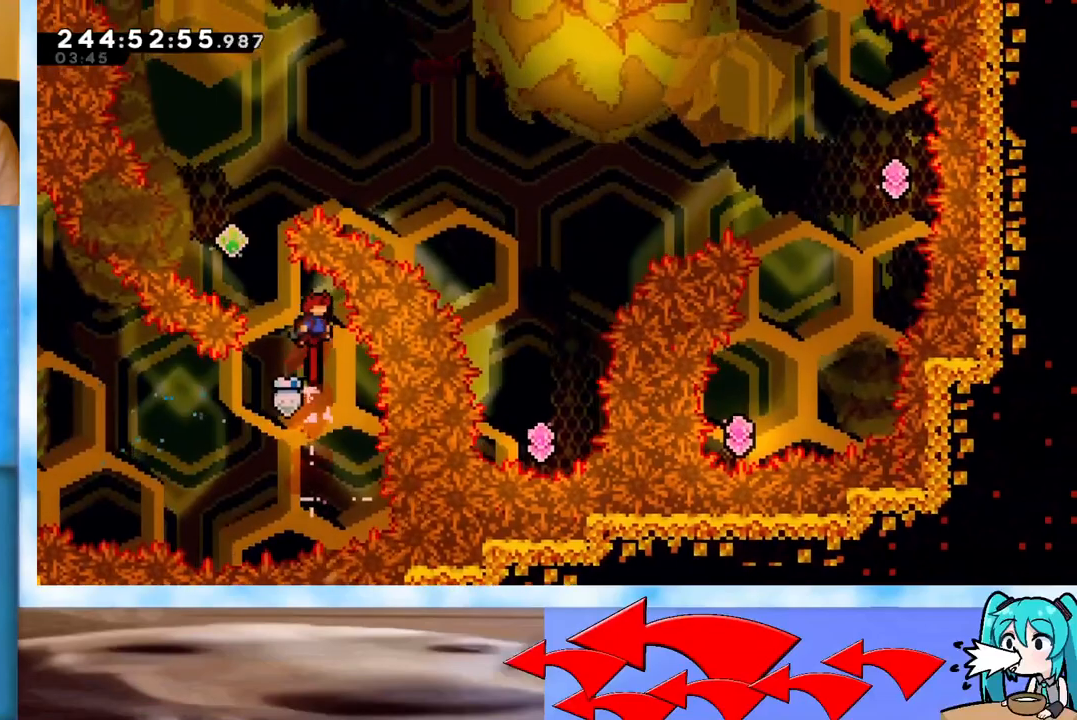
{"keys": ["dash", "right", "up"], "events": [[17, "right", "up"], [67, "dash", "down"], [67, "left", "down"], [267, "left", "up"], [300, "dash", "up"], [300, "right", "down"], [400, "dash", "down"]]}
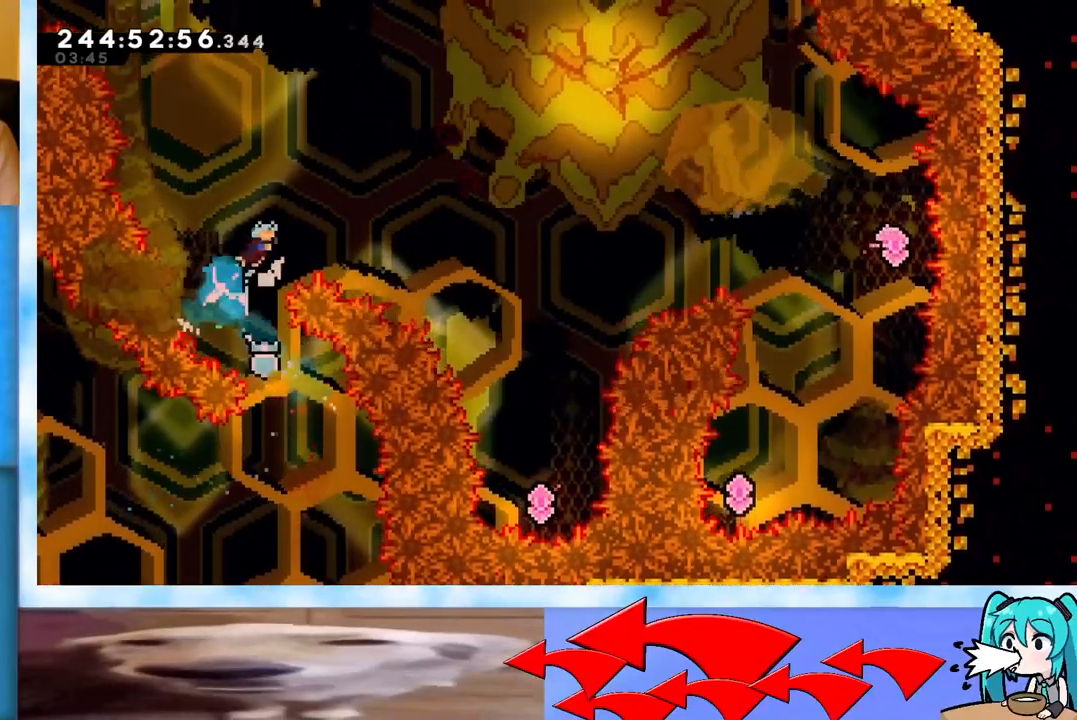
{"keys": ["right", "up"], "events": [[134, "dash", "up"]]}
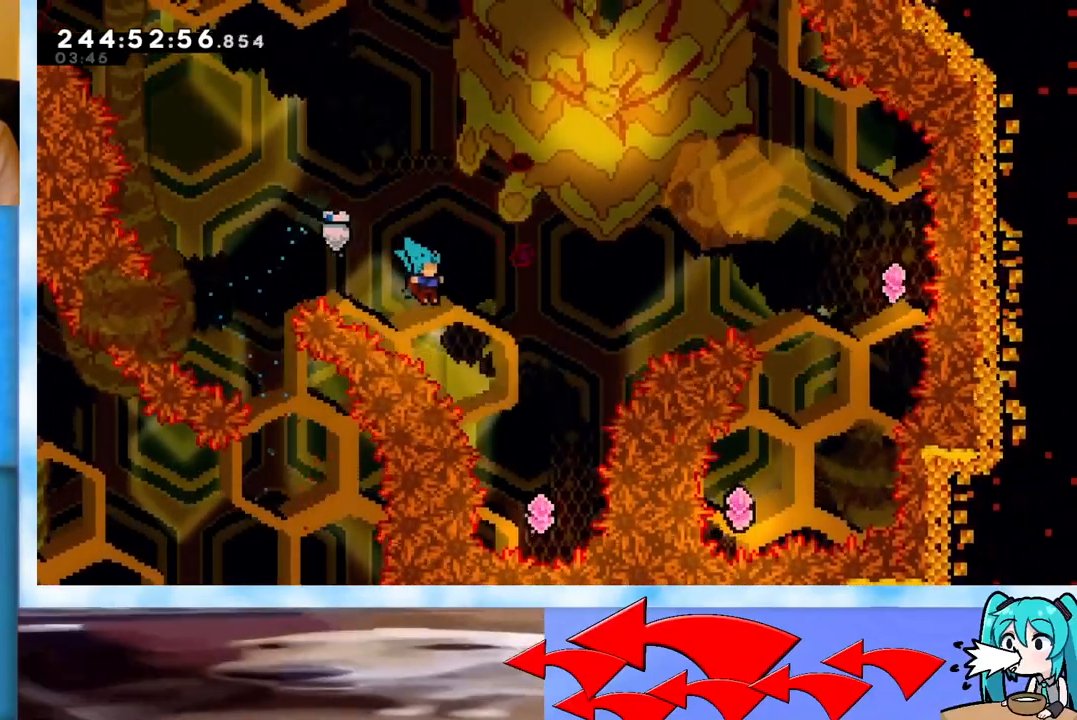
{"keys": ["dash", "up"], "events": [[384, "right", "up"], [484, "dash", "down"]]}
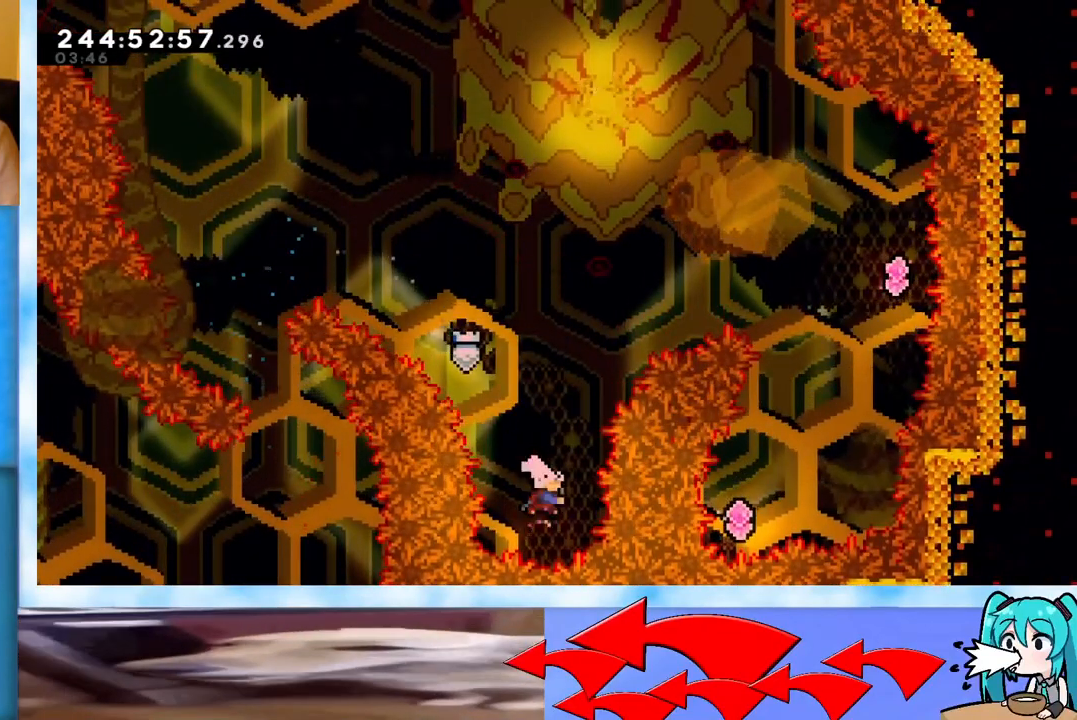
{"keys": ["dash", "right", "up"], "events": [[167, "dash", "up"], [251, "right", "down"], [451, "dash", "down"]]}
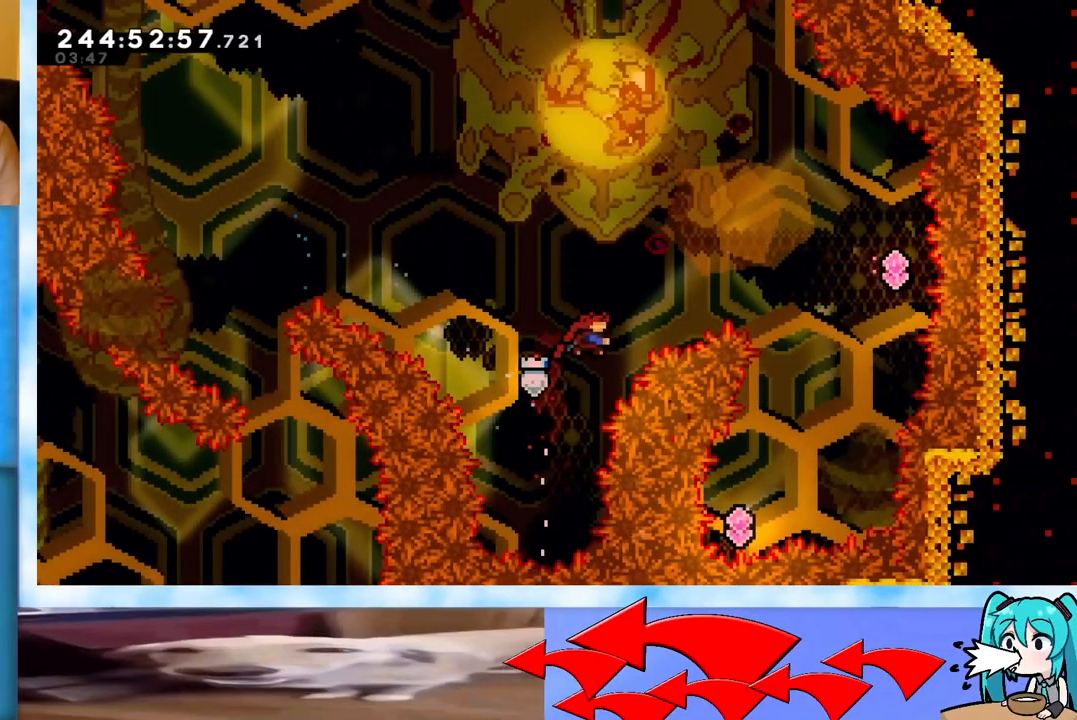
{"keys": ["right", "up"], "events": [[133, "dash", "up"]]}
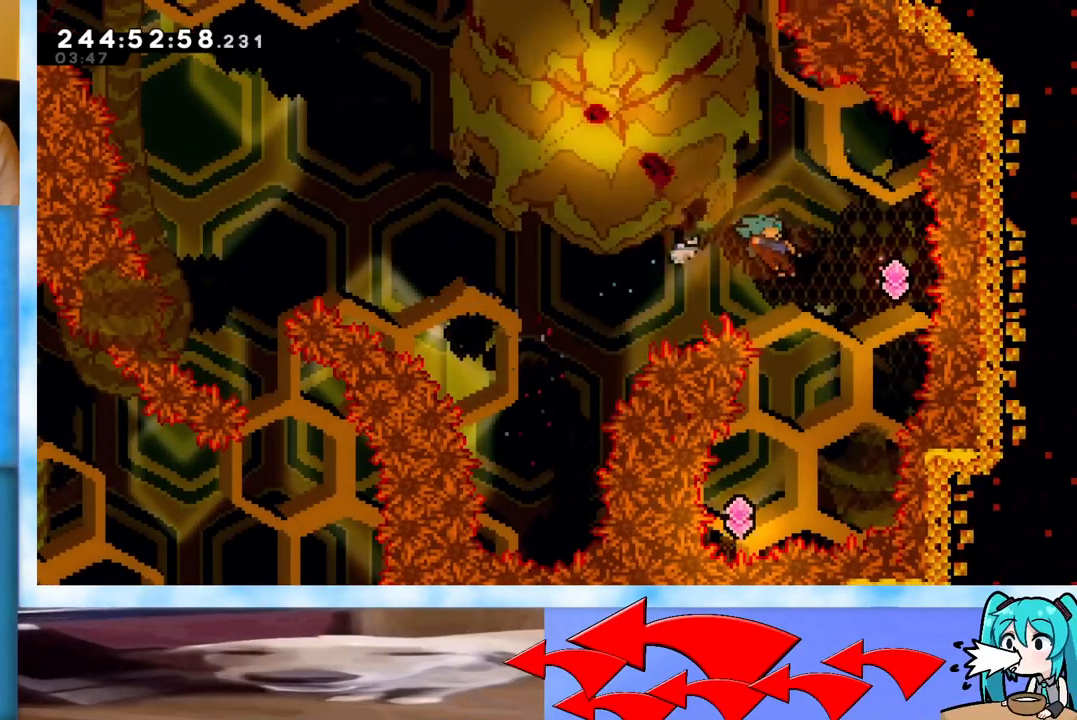
{"keys": ["left"], "events": [[50, "right", "up"], [50, "up", "up"], [284, "left", "down"]]}
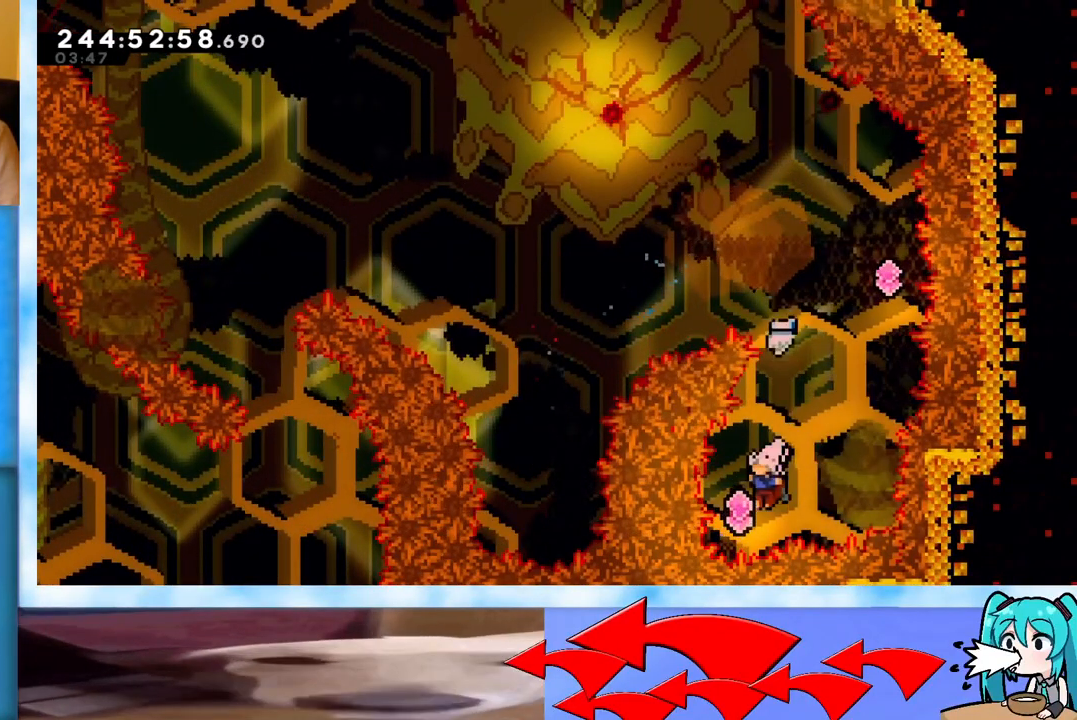
{"keys": ["dash", "up"], "events": [[17, "dash", "down"], [17, "left", "up"], [17, "right", "down"], [17, "up", "down"], [250, "dash", "up"], [250, "right", "up"], [350, "dash", "down"]]}
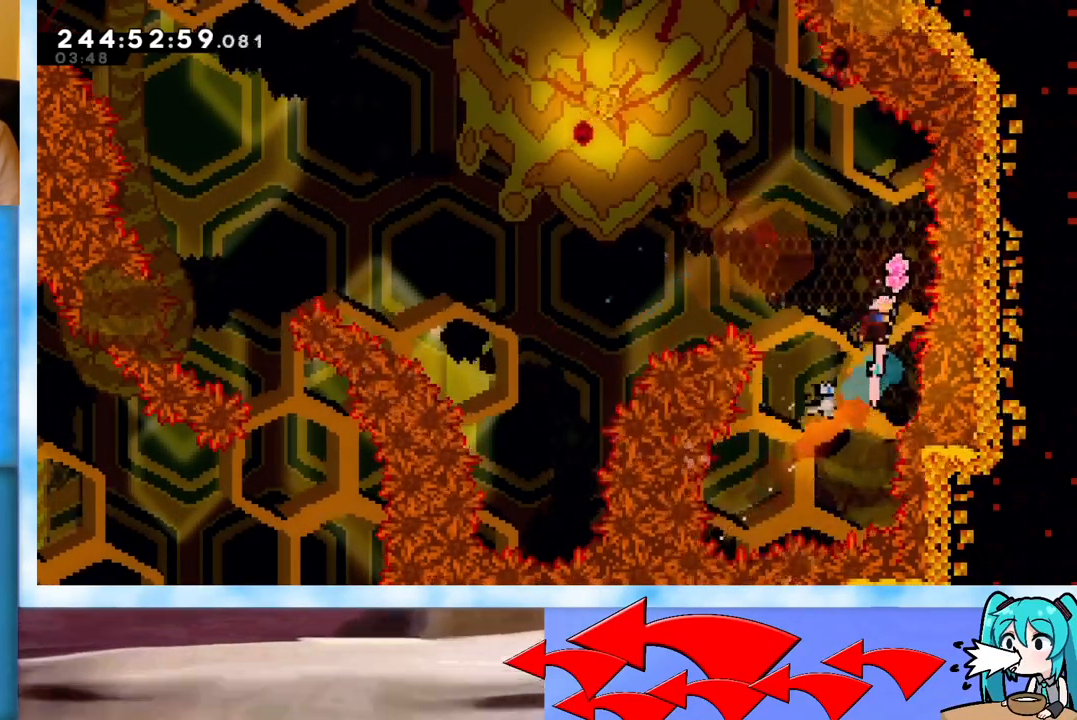
{"keys": ["dash", "left", "up"], "events": [[34, "dash", "up"], [234, "left", "down"], [417, "dash", "down"]]}
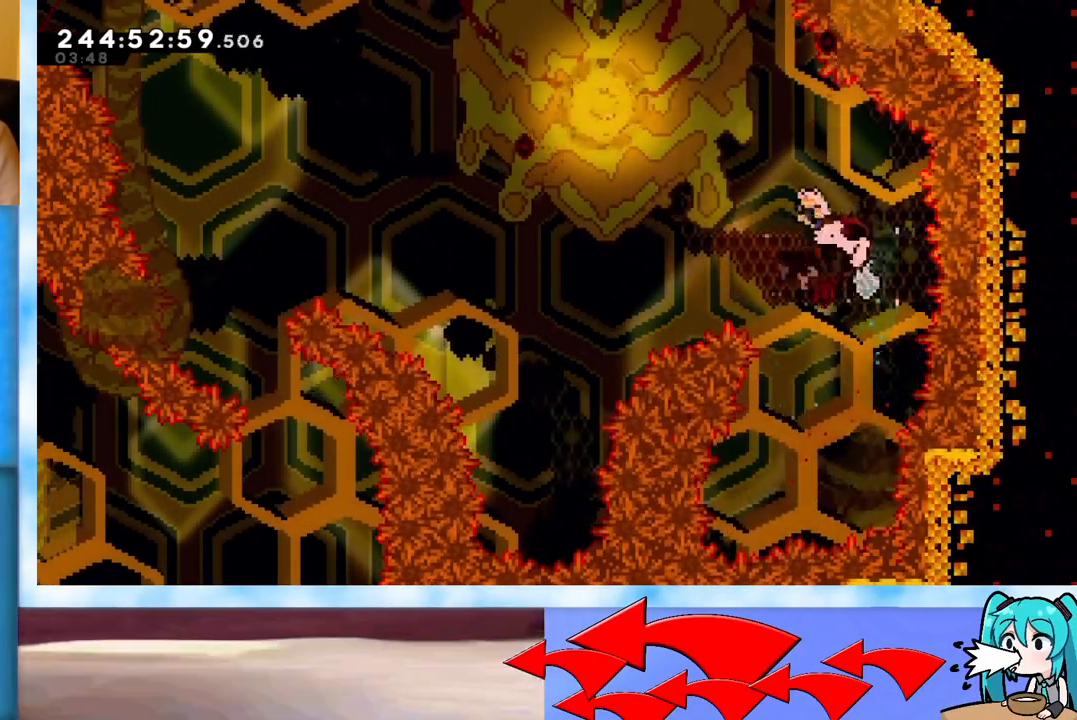
{"keys": ["dash", "left", "up"], "events": [[50, "dash", "up"], [484, "dash", "down"]]}
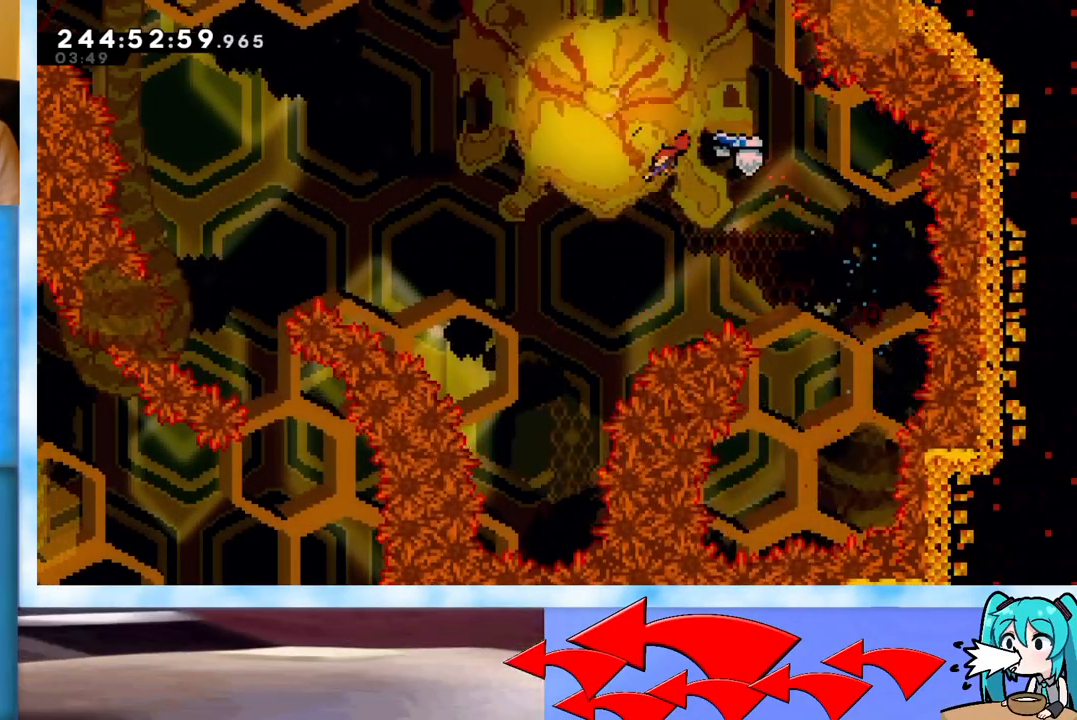
{"keys": ["left", "up"], "events": [[251, "dash", "up"]]}
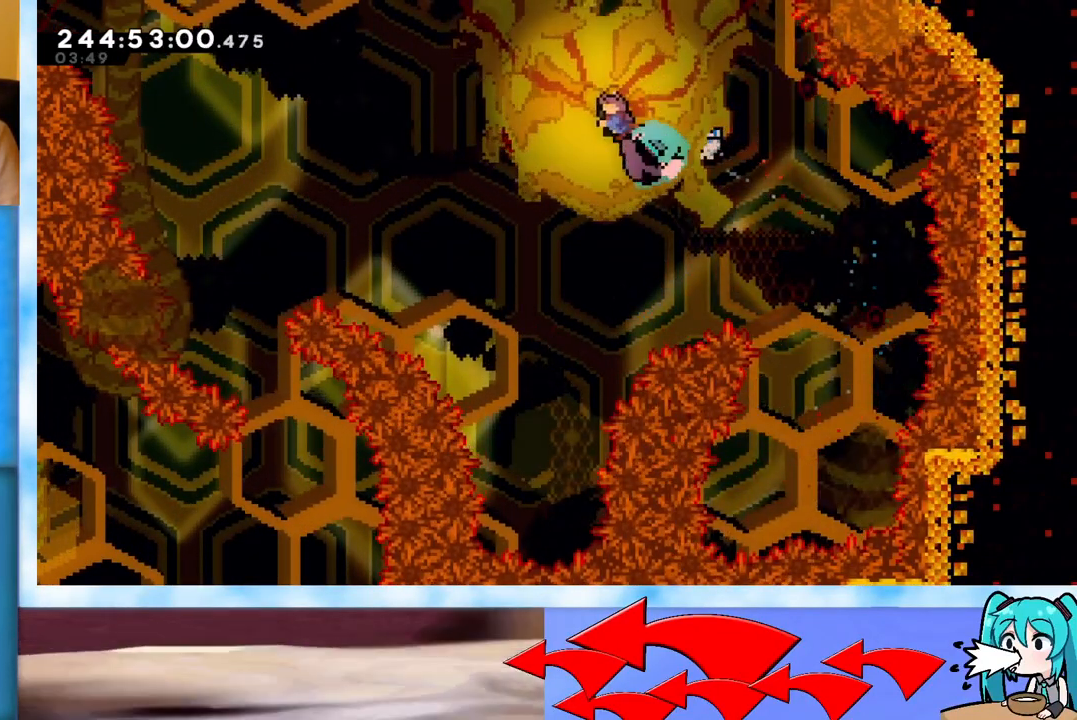
{"keys": ["left", "up"], "events": []}
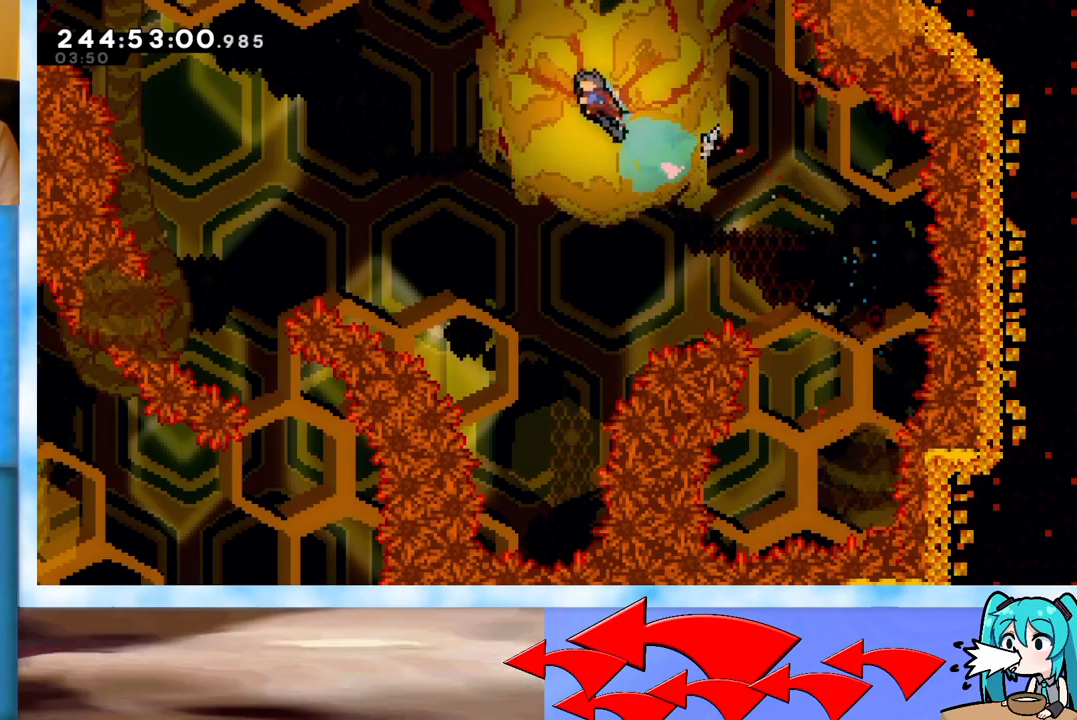
{"keys": ["right", "up"], "events": [[301, "left", "up"], [484, "right", "down"]]}
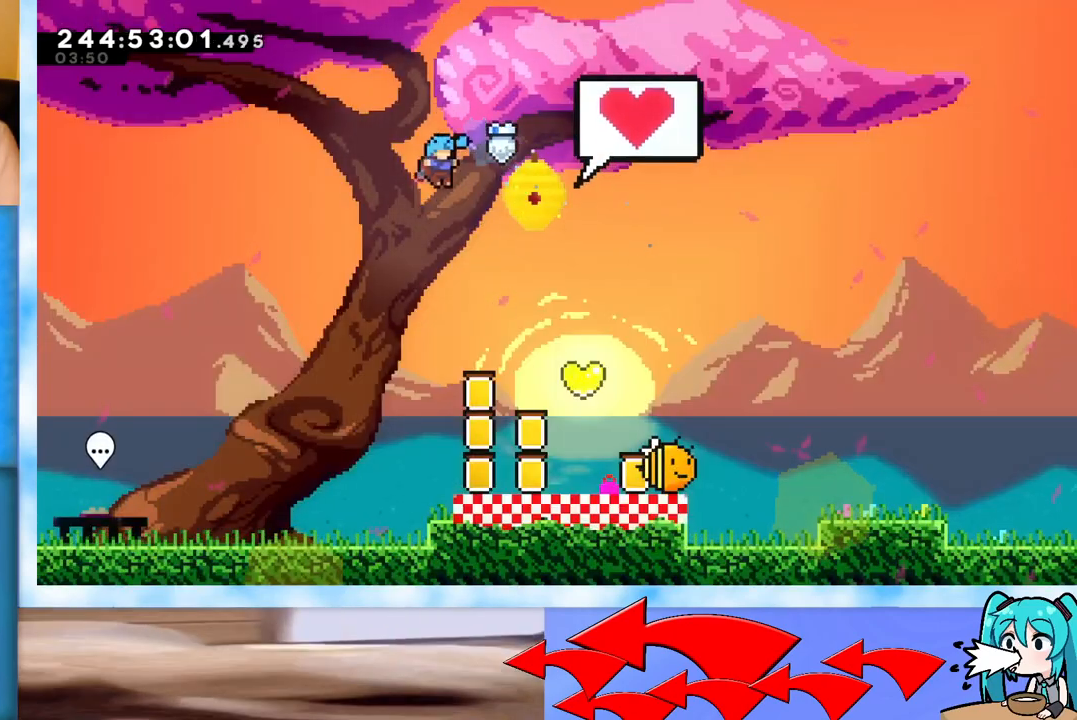
{"keys": ["up"], "events": [[267, "right", "up"], [267, "up", "up"], [400, "up", "down"]]}
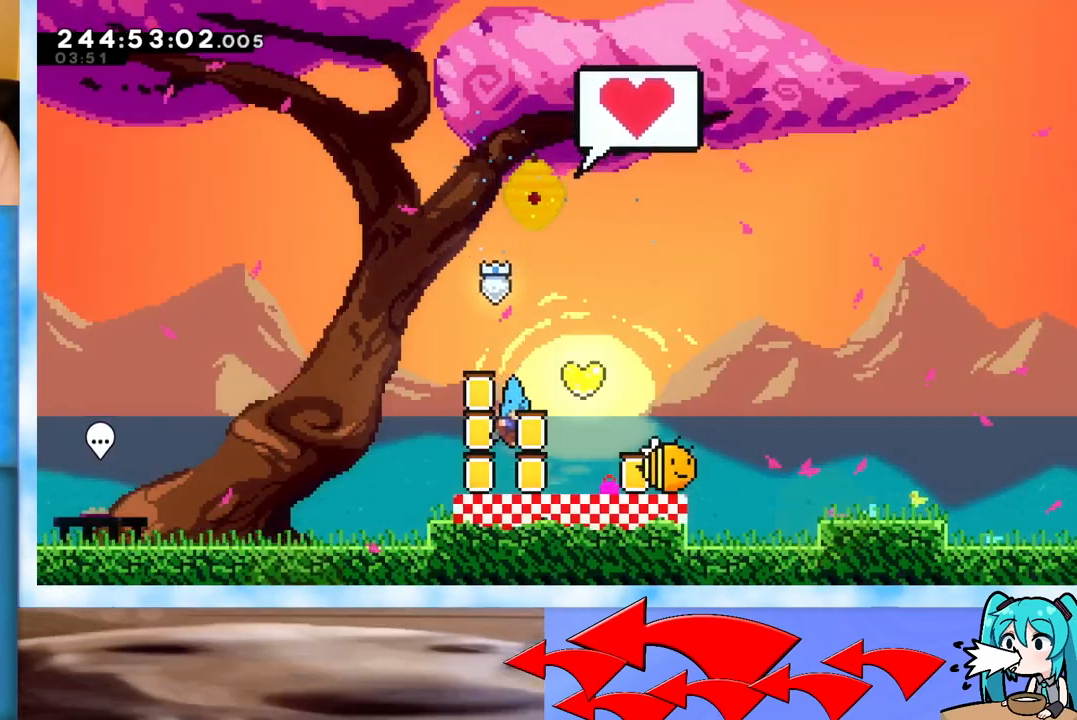
{"keys": ["up"], "events": [[234, "dash", "down"], [367, "dash", "up"]]}
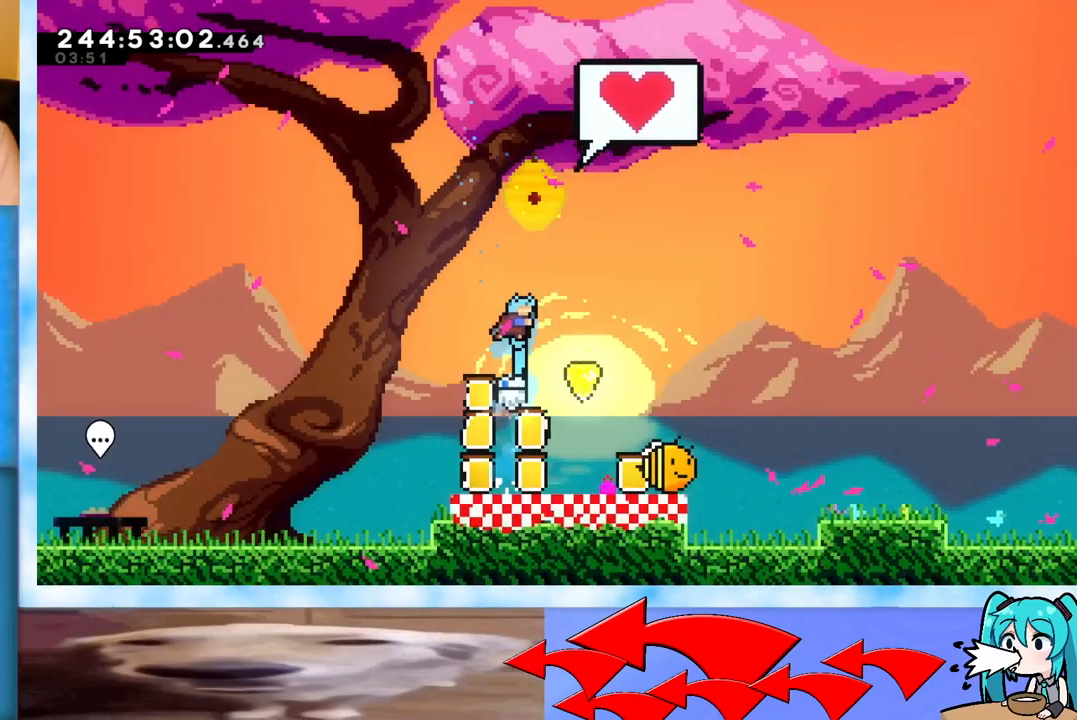
{"keys": ["dash", "down", "left"], "events": [[17, "up", "up"], [150, "right", "down"], [384, "dash", "down"], [384, "down", "down"], [384, "left", "down"], [384, "right", "up"]]}
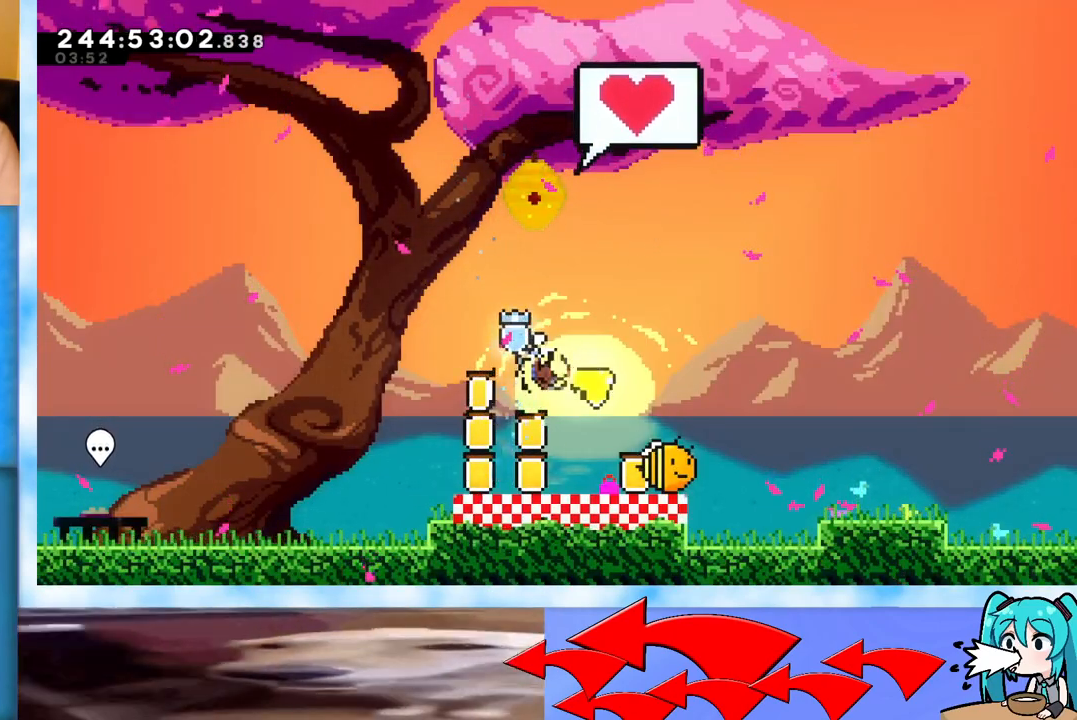
{"keys": ["down", "left"], "events": [[17, "dash", "up"]]}
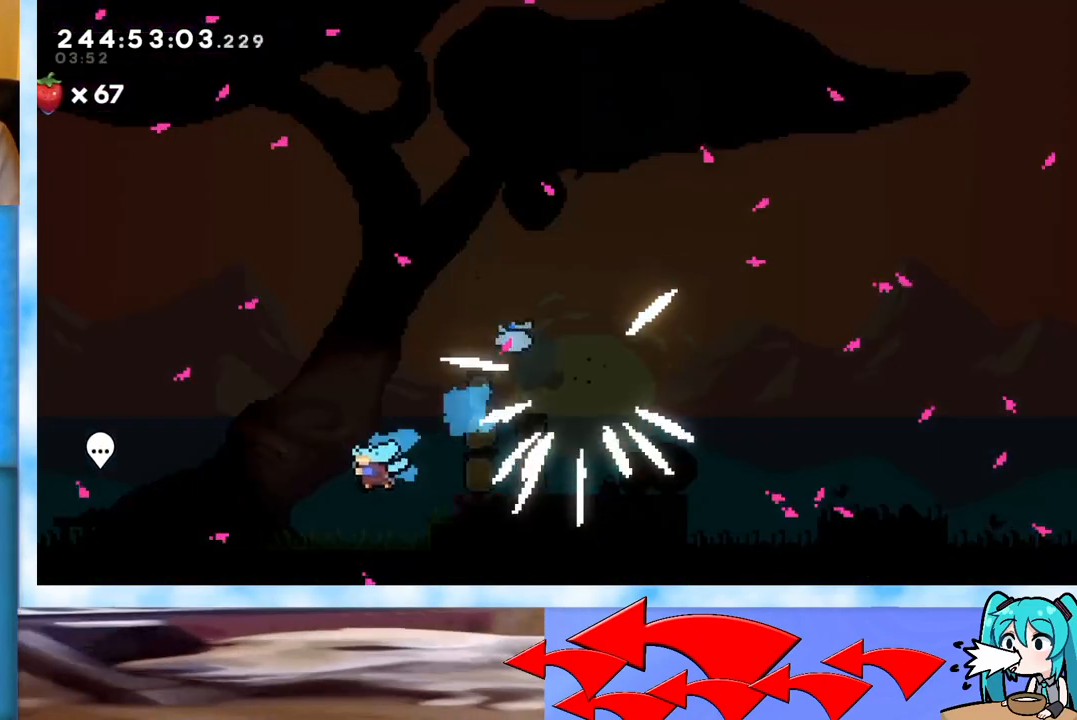
{"keys": ["dash", "down", "jump", "left"], "events": [[317, "jump", "down"], [417, "dash", "down"]]}
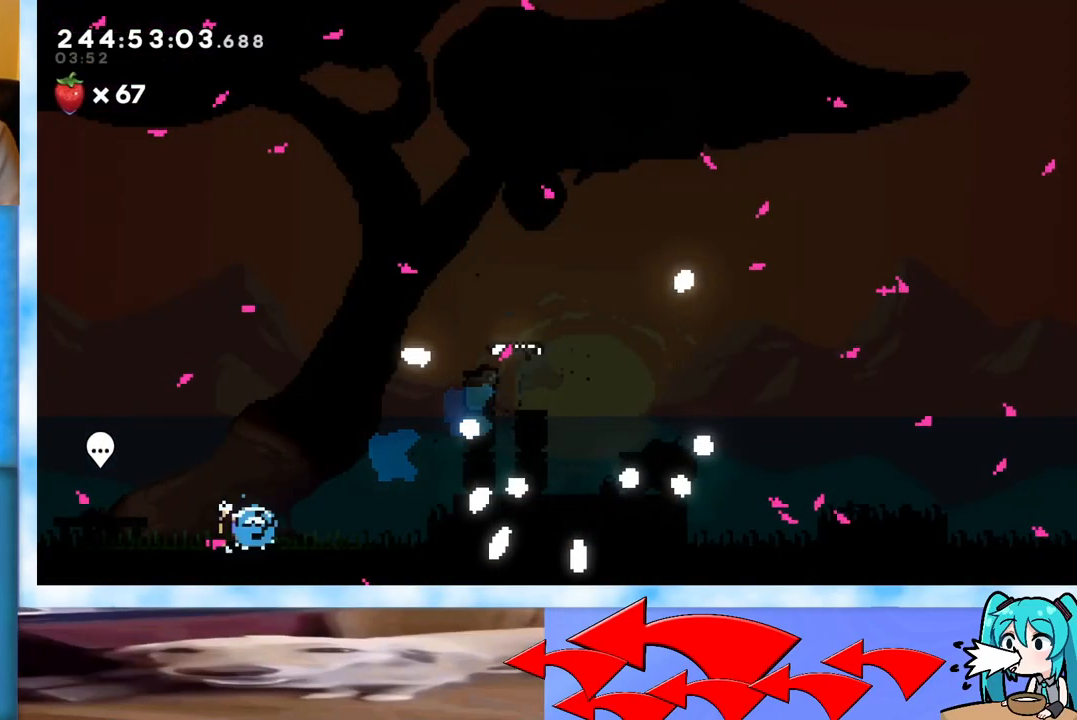
{"keys": [], "events": [[151, "dash", "up"], [151, "jump", "up"], [234, "left", "up"], [384, "down", "up"]]}
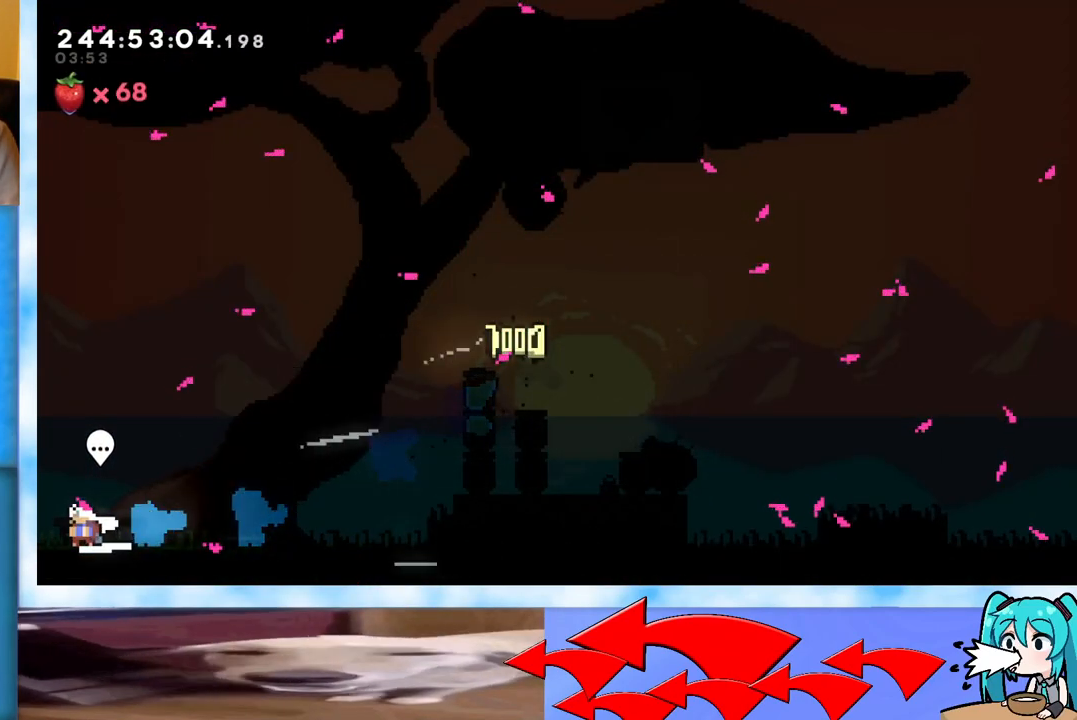
{"keys": ["right"], "events": [[300, "right", "down"]]}
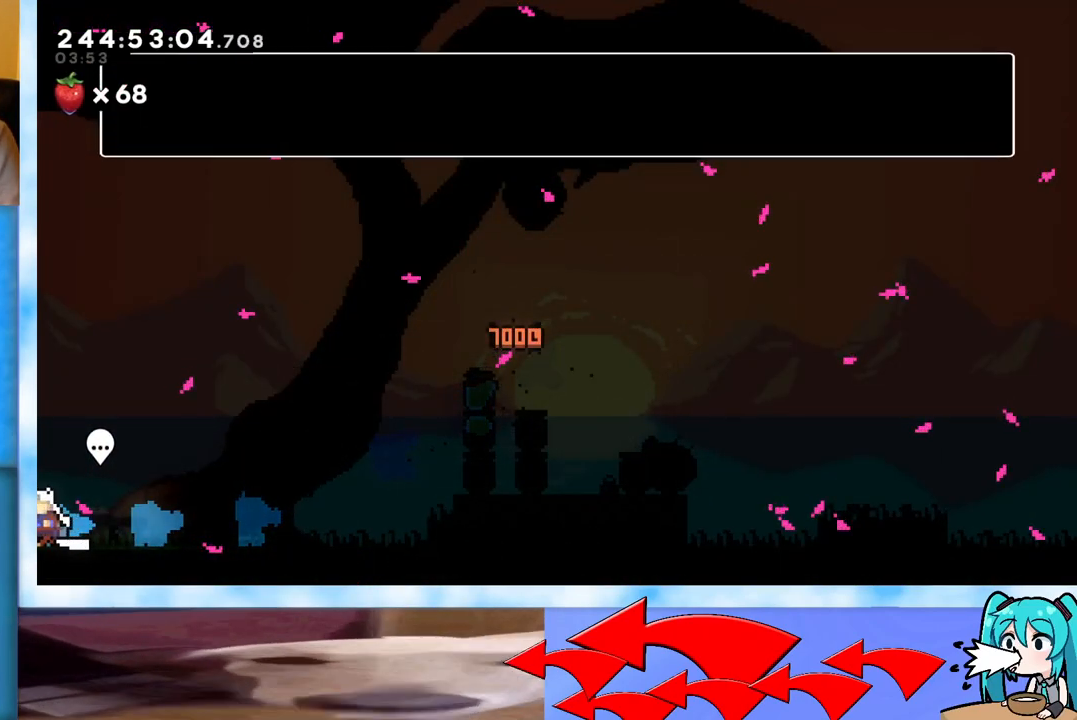
{"keys": [], "events": [[317, "right", "up"]]}